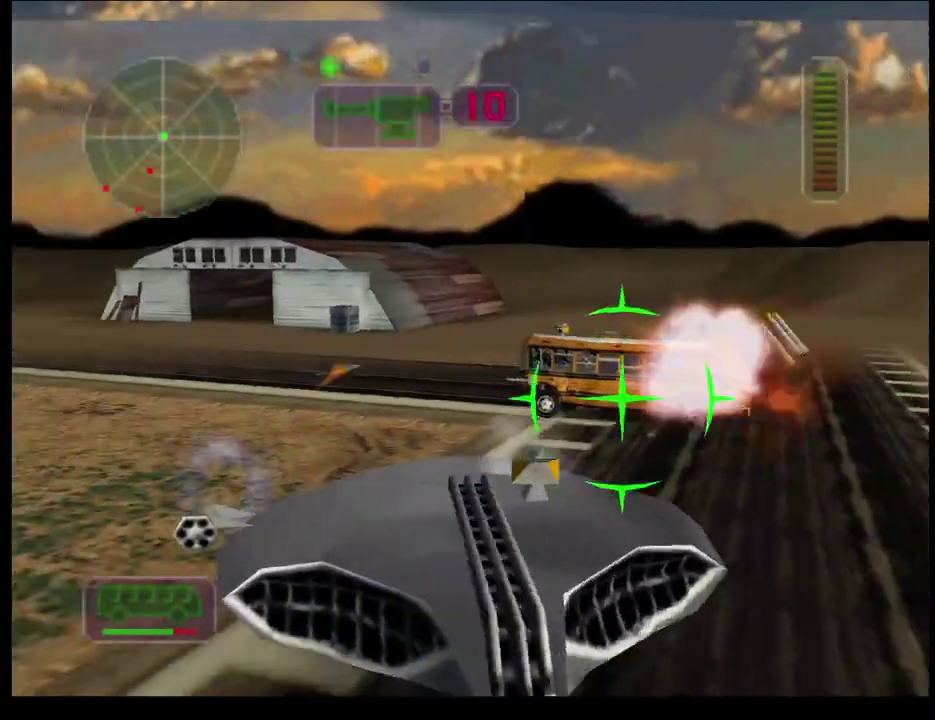
Gameplay with a controller (Xbox layout); each line is a JSON object with the inputs held at the frame after it. "events" lists button and stick changes between this image and that frame as [ms after this image, input, new state], when the widget could be followed in between. Not read: R1.
{"buttons": ["A", "X"], "left_stick": "up-right", "right_stick": "center"}
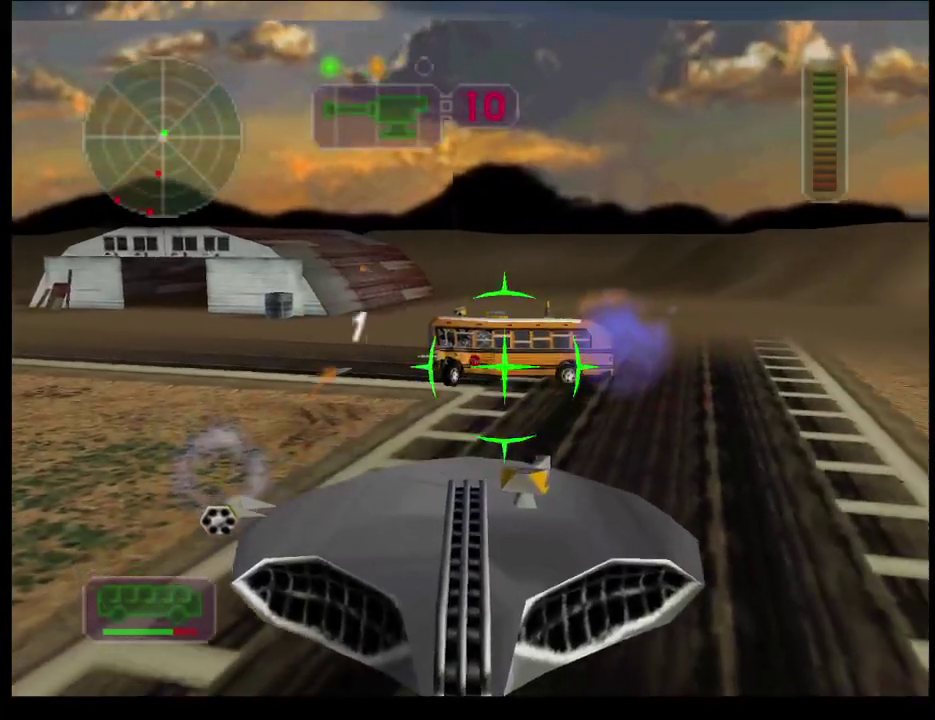
{"buttons": ["R2"], "left_stick": "center", "right_stick": "center"}
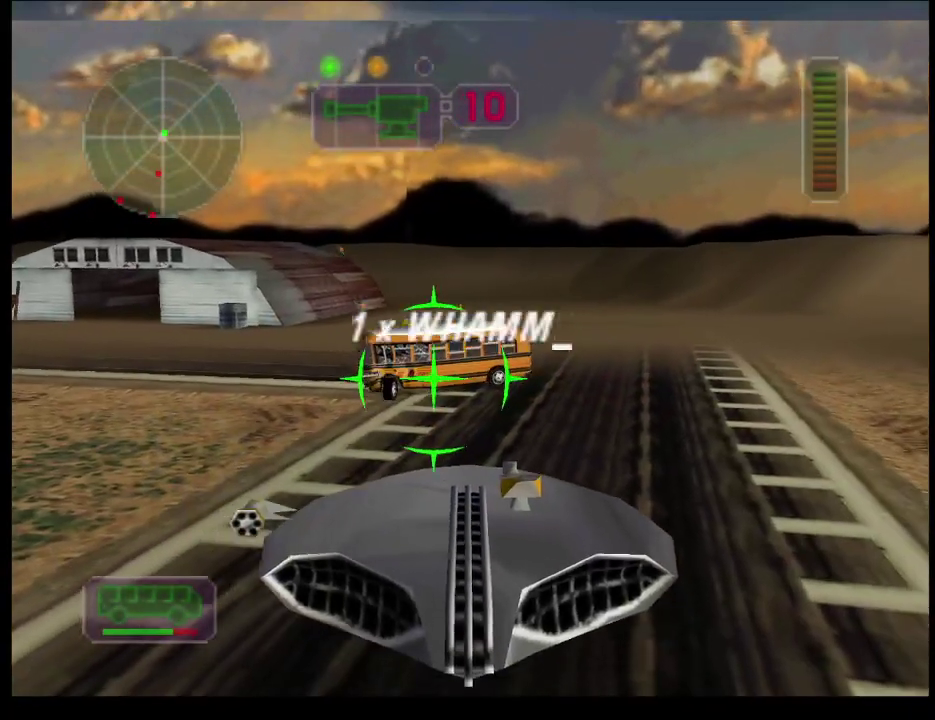
{"buttons": ["A", "X"], "left_stick": "center", "right_stick": "center", "events": [[167, "left_stick", "left"], [200, "R2", "up"], [233, "left_stick", "center"], [250, "A", "down"], [250, "X", "down"]]}
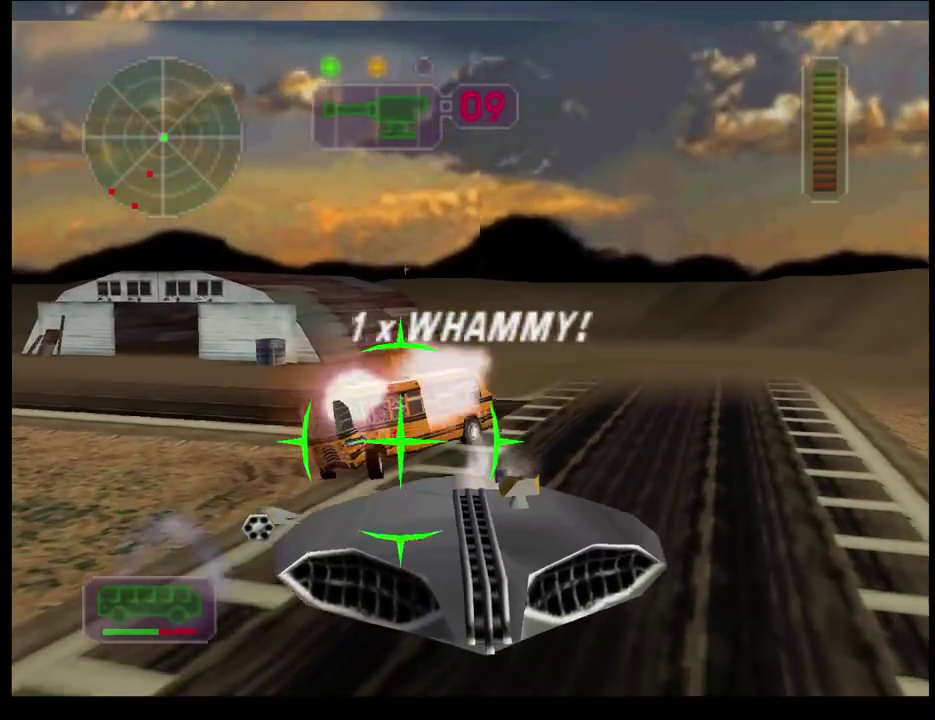
{"buttons": ["A", "X"], "left_stick": "up-left", "right_stick": "center", "events": [[167, "left_stick", "up-left"], [233, "left_stick", "center"], [450, "left_stick", "up-left"]]}
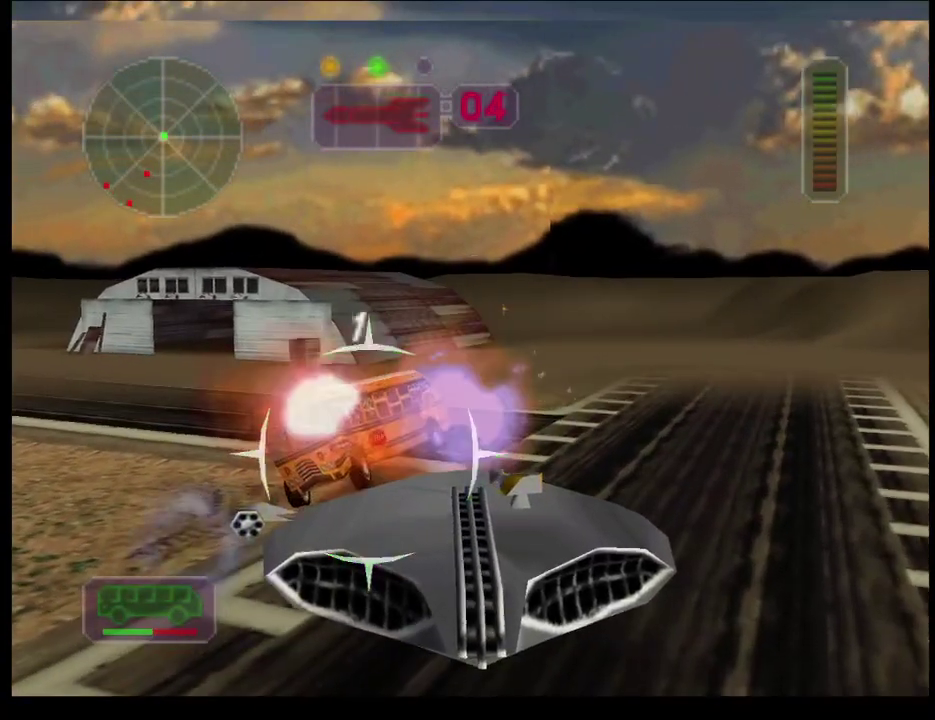
{"buttons": ["A", "X"], "left_stick": "up-left", "right_stick": "center", "events": [[50, "left_stick", "center"], [367, "left_stick", "up-left"]]}
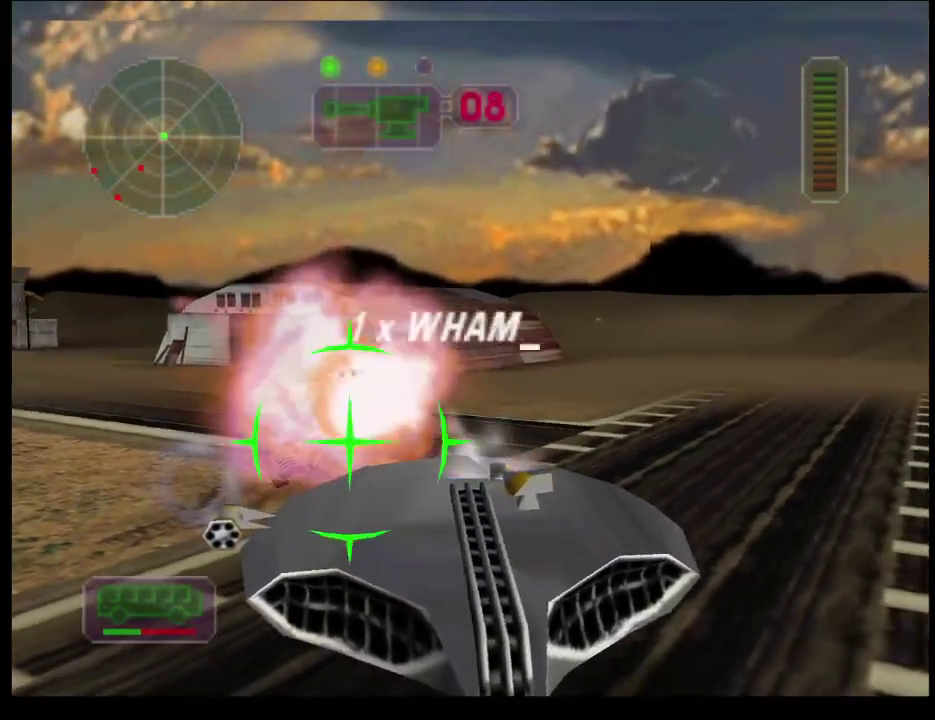
{"buttons": ["A", "X"], "left_stick": "center", "right_stick": "center", "events": [[33, "left_stick", "center"], [317, "left_stick", "up-left"], [417, "left_stick", "center"]]}
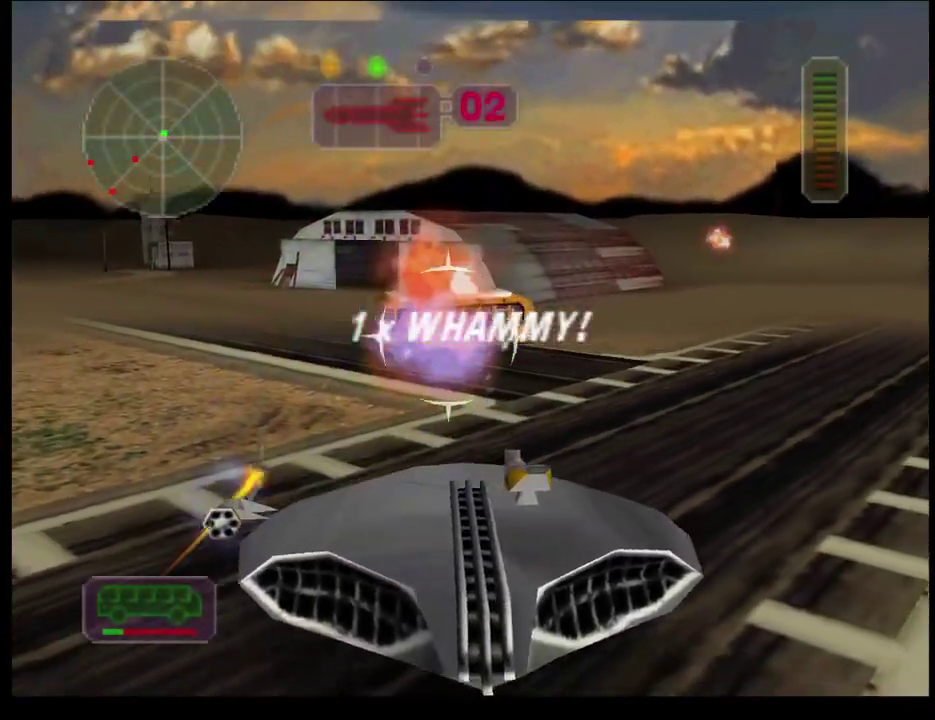
{"buttons": ["R2"], "left_stick": "center", "right_stick": "center", "events": [[117, "left_stick", "up-right"], [217, "left_stick", "center"], [233, "A", "up"], [233, "X", "up"], [300, "R2", "down"]]}
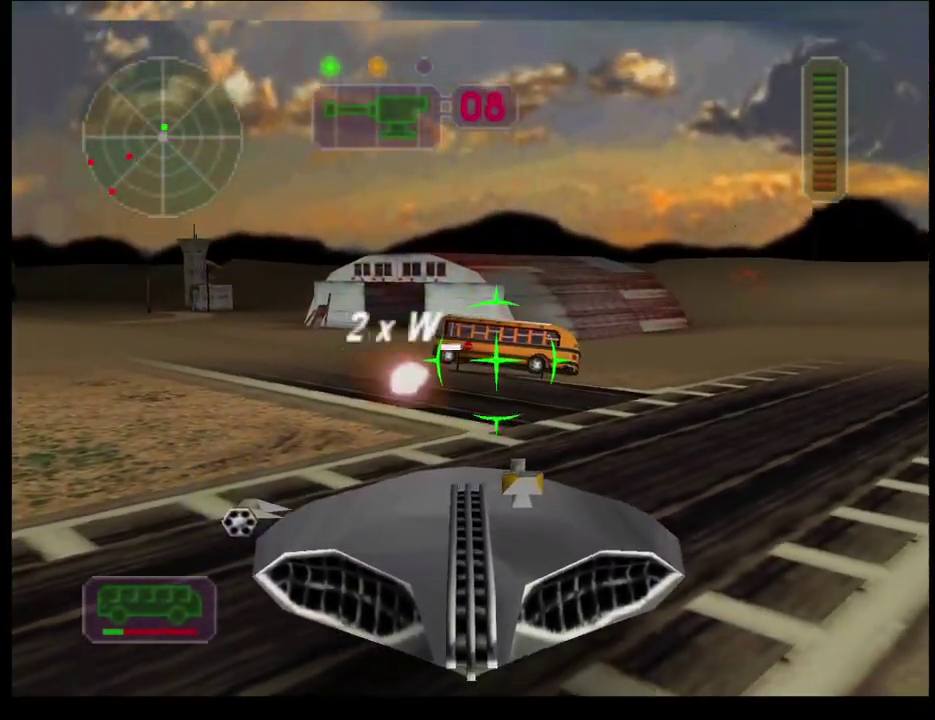
{"buttons": ["R2"], "left_stick": "center", "right_stick": "center", "events": []}
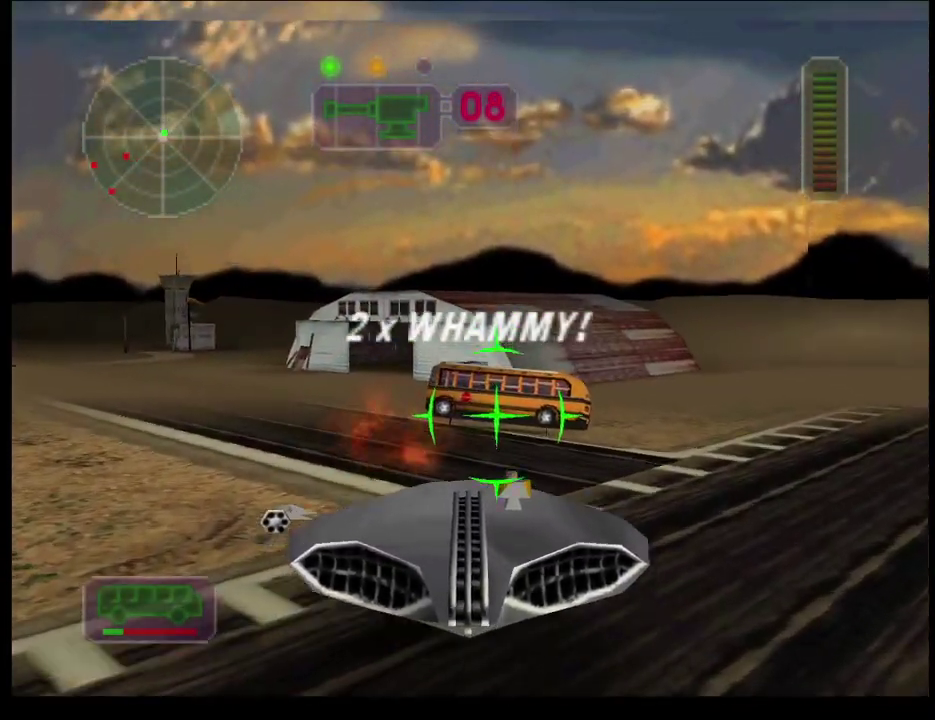
{"buttons": ["A", "X"], "left_stick": "up-right", "right_stick": "center", "events": [[67, "left_stick", "right"], [167, "left_stick", "center"], [183, "R2", "up"], [400, "left_stick", "left"], [450, "A", "down"], [450, "X", "down"], [500, "left_stick", "up-right"]]}
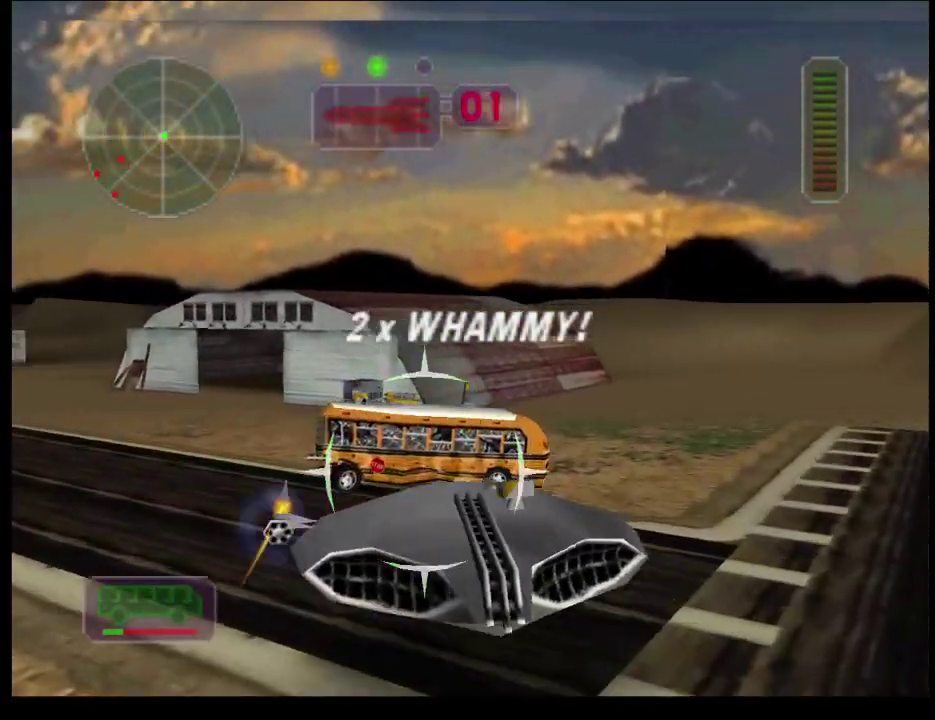
{"buttons": ["A", "X"], "left_stick": "up-right", "right_stick": "center", "events": [[67, "left_stick", "right"], [183, "left_stick", "up-left"], [417, "left_stick", "center"], [483, "left_stick", "up-right"]]}
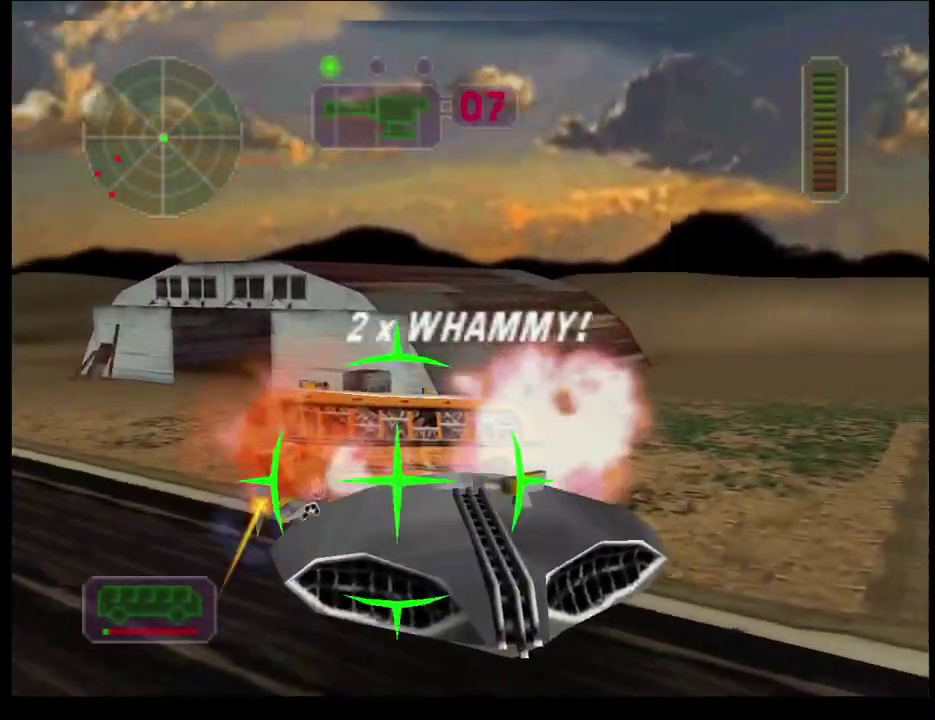
{"buttons": [], "left_stick": "center", "right_stick": "center", "events": [[50, "left_stick", "right"], [117, "left_stick", "center"], [317, "left_stick", "up-left"], [400, "left_stick", "center"], [483, "A", "up"], [500, "X", "up"]]}
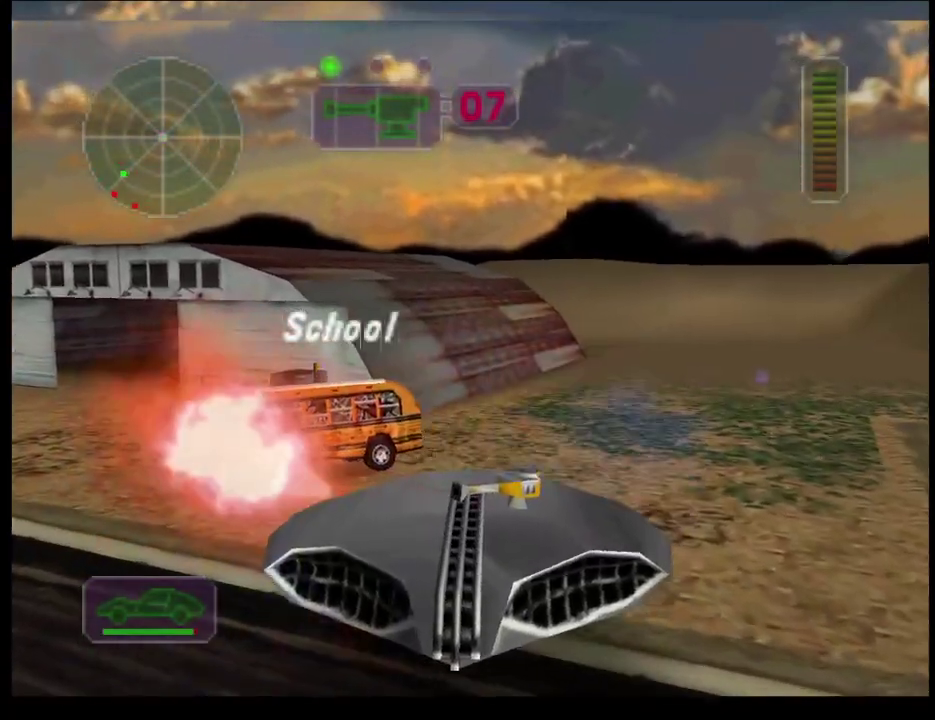
{"buttons": ["X"], "left_stick": "center", "right_stick": "center", "events": [[83, "X", "down"], [133, "left_stick", "left"], [283, "left_stick", "center"]]}
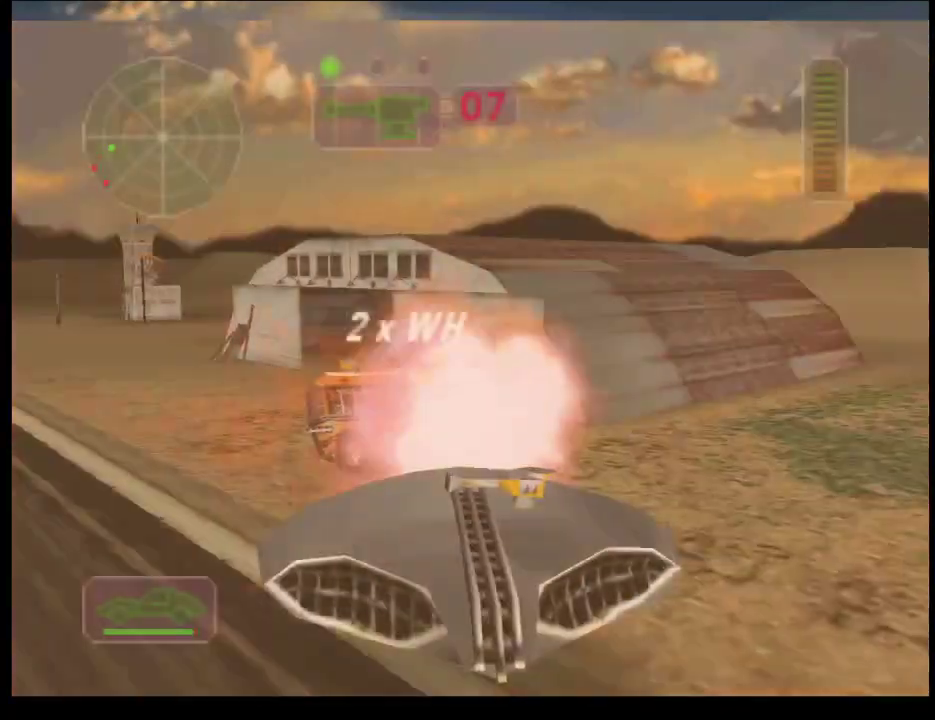
{"buttons": ["X"], "left_stick": "center", "right_stick": "center", "events": []}
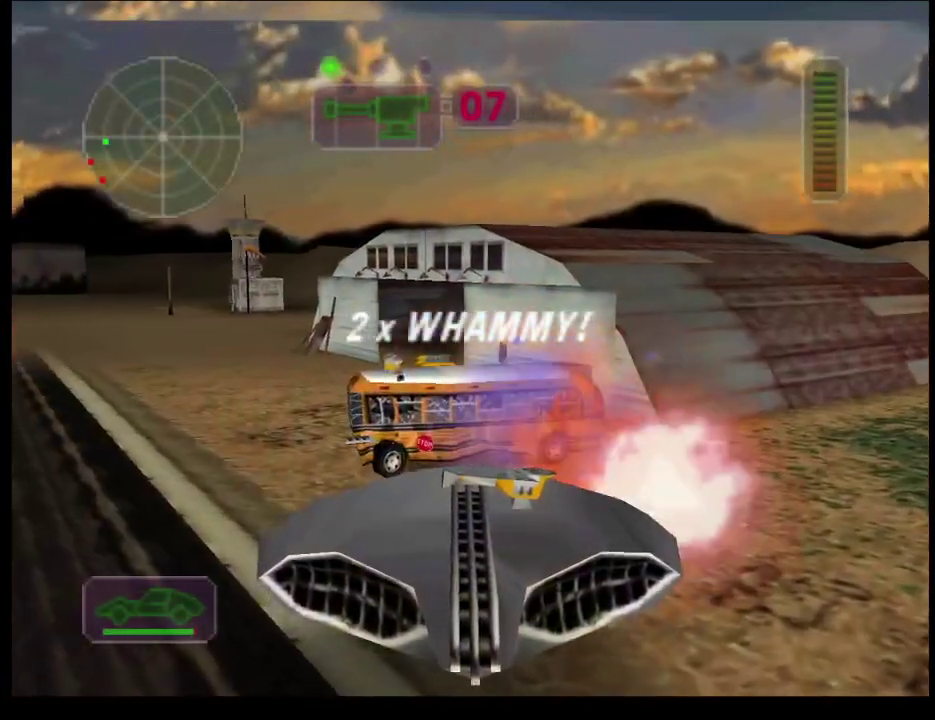
{"buttons": ["X"], "left_stick": "center", "right_stick": "center", "events": []}
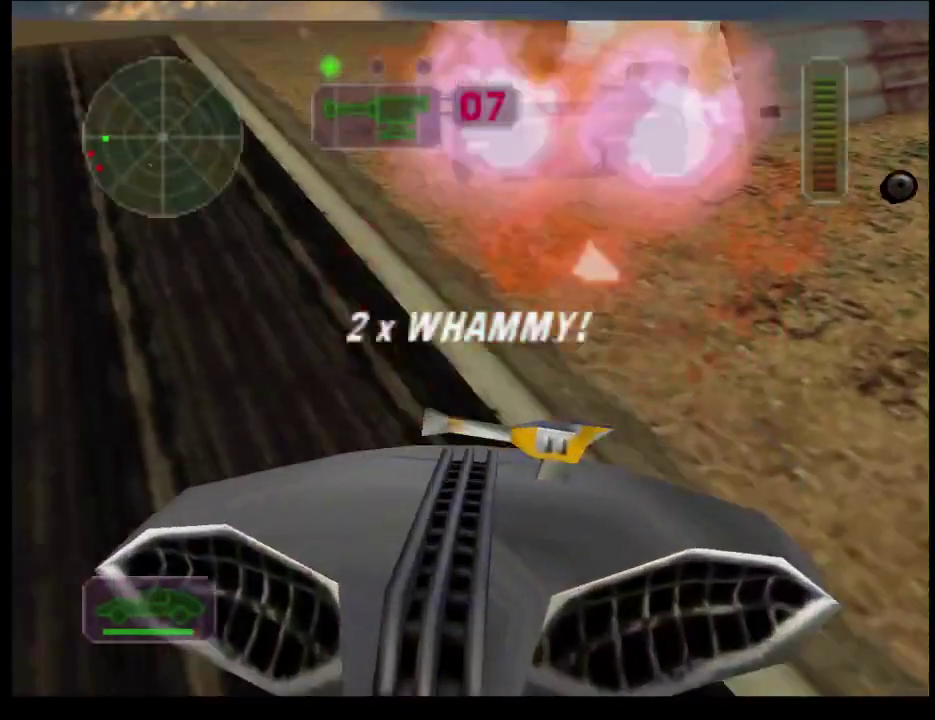
{"buttons": ["R2"], "left_stick": "center", "right_stick": "center", "events": [[150, "R2", "down"], [183, "X", "up"]]}
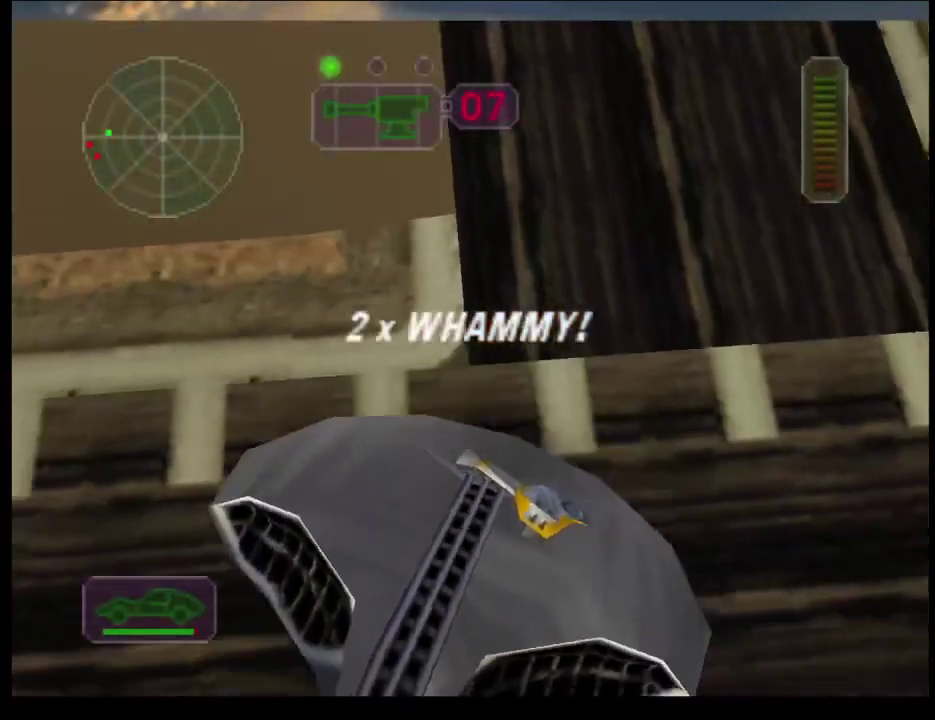
{"buttons": ["R2"], "left_stick": "center", "right_stick": "center", "events": []}
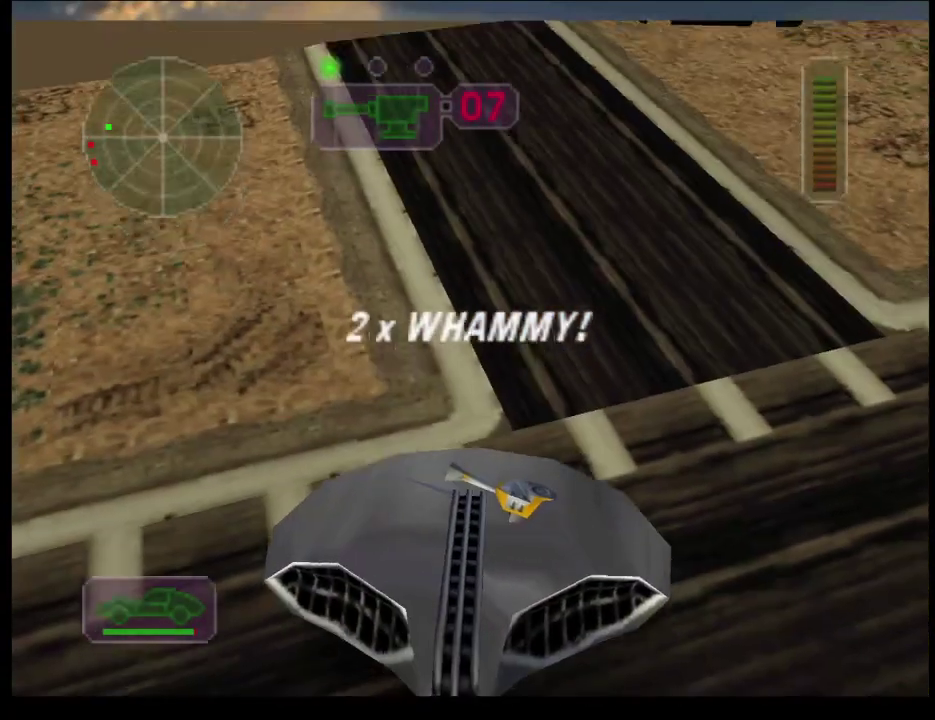
{"buttons": ["R2"], "left_stick": "center", "right_stick": "center", "events": [[50, "left_stick", "right"], [117, "left_stick", "center"], [150, "R2", "up"], [483, "R2", "down"]]}
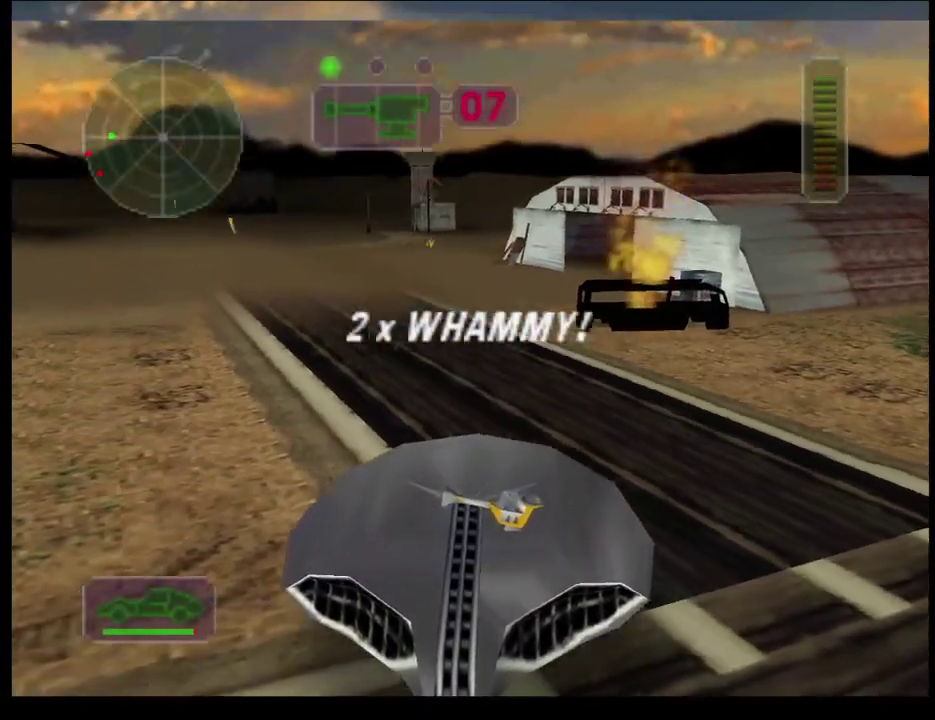
{"buttons": ["R2"], "left_stick": "center", "right_stick": "center", "events": [[183, "left_stick", "left"], [333, "left_stick", "center"]]}
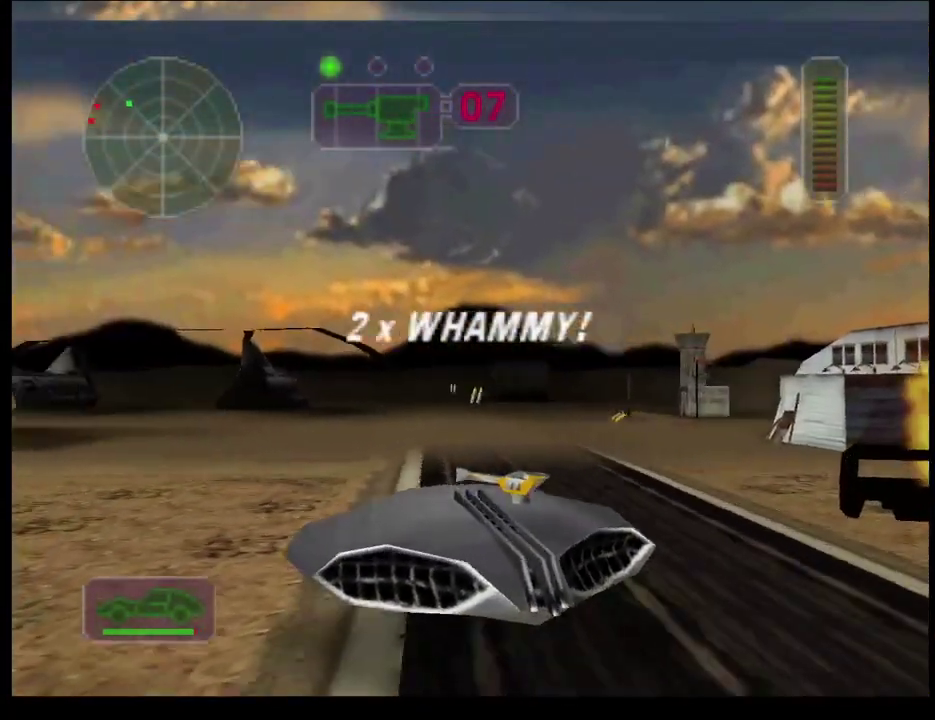
{"buttons": ["R2"], "left_stick": "center", "right_stick": "center", "events": [[183, "left_stick", "right"], [283, "left_stick", "center"]]}
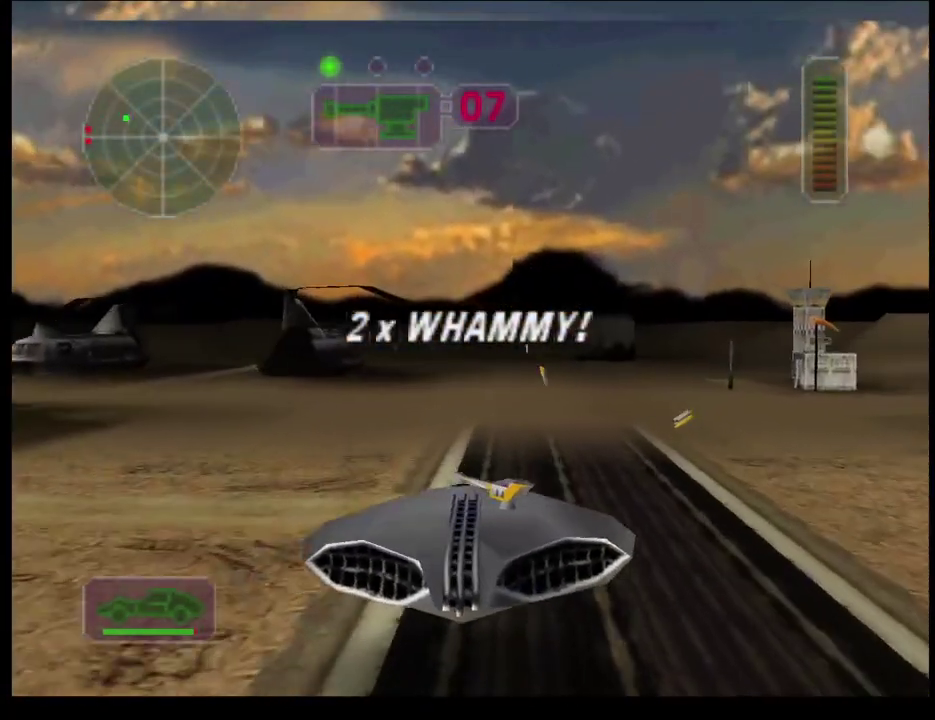
{"buttons": ["R2"], "left_stick": "center", "right_stick": "center", "events": [[150, "left_stick", "right"], [450, "left_stick", "center"]]}
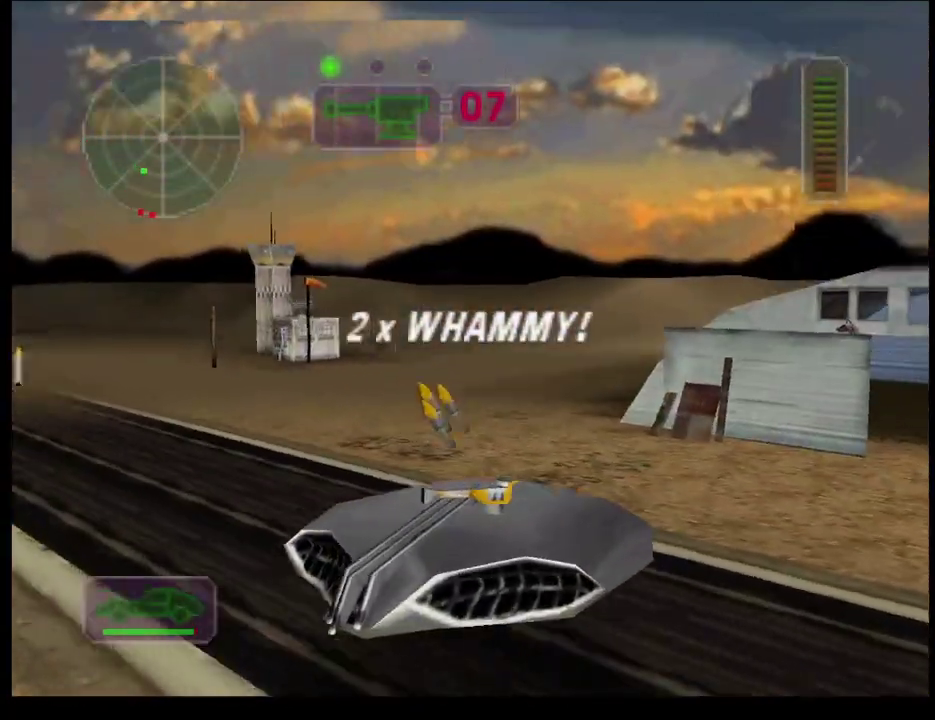
{"buttons": ["R2"], "left_stick": "center", "right_stick": "center", "events": [[33, "left_stick", "left"], [283, "left_stick", "center"], [333, "left_stick", "up-left"], [383, "left_stick", "center"]]}
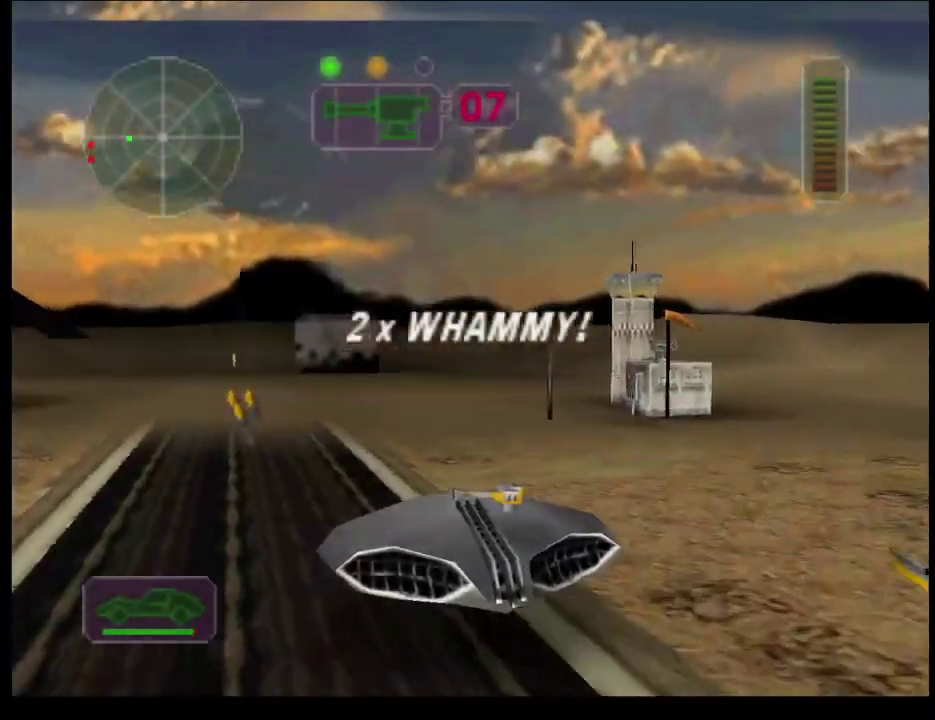
{"buttons": ["R2"], "left_stick": "left", "right_stick": "center", "events": [[50, "left_stick", "left"], [283, "left_stick", "center"], [450, "left_stick", "left"]]}
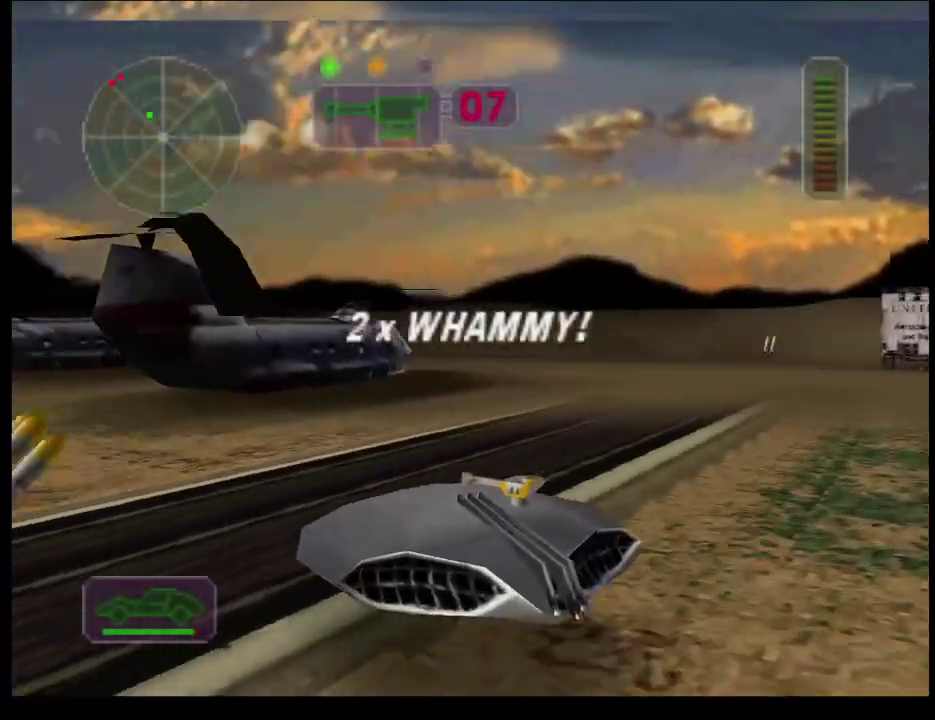
{"buttons": ["R2"], "left_stick": "left", "right_stick": "center", "events": [[133, "X", "down"], [367, "X", "up"], [383, "left_stick", "center"], [500, "left_stick", "left"]]}
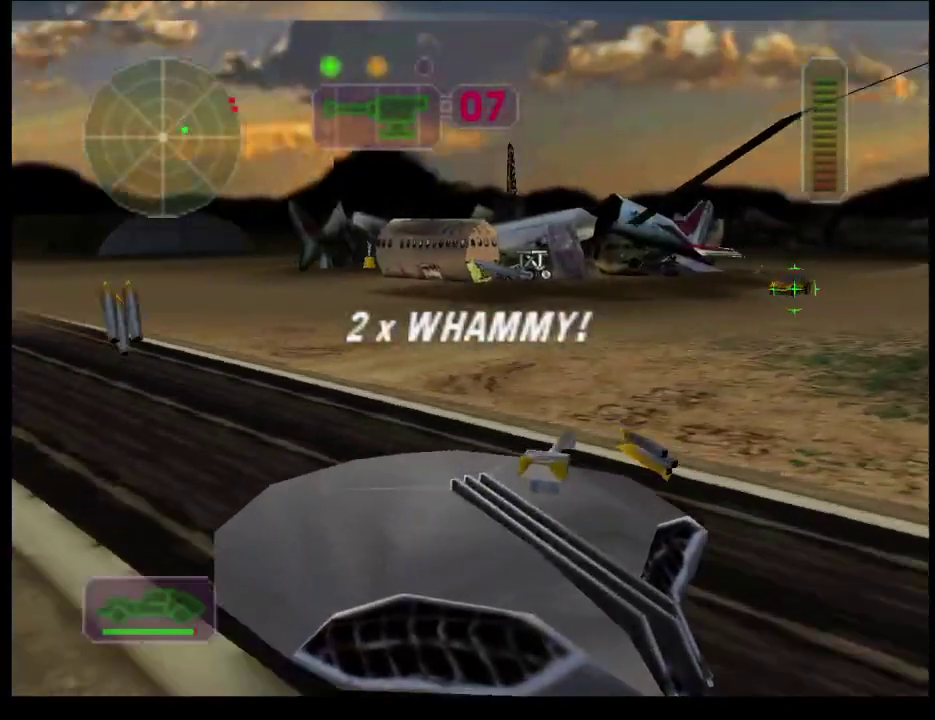
{"buttons": ["R2"], "left_stick": "right", "right_stick": "center", "events": [[150, "left_stick", "center"], [267, "left_stick", "left"], [383, "left_stick", "center"], [483, "left_stick", "right"]]}
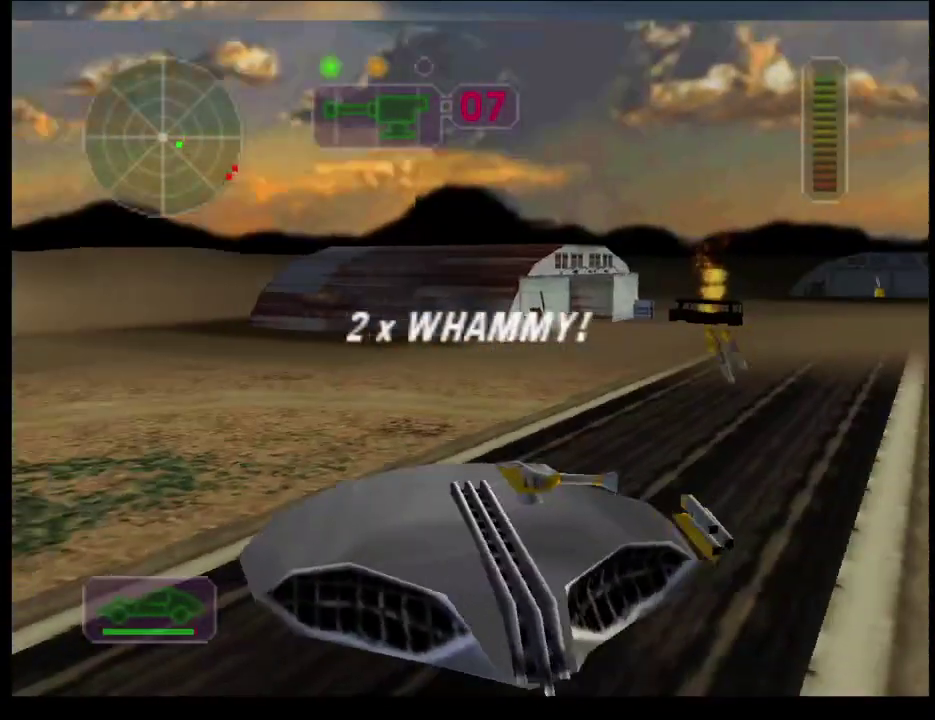
{"buttons": ["R2"], "left_stick": "center", "right_stick": "center", "events": [[117, "left_stick", "center"], [250, "left_stick", "up-right"], [333, "left_stick", "left"], [450, "left_stick", "center"]]}